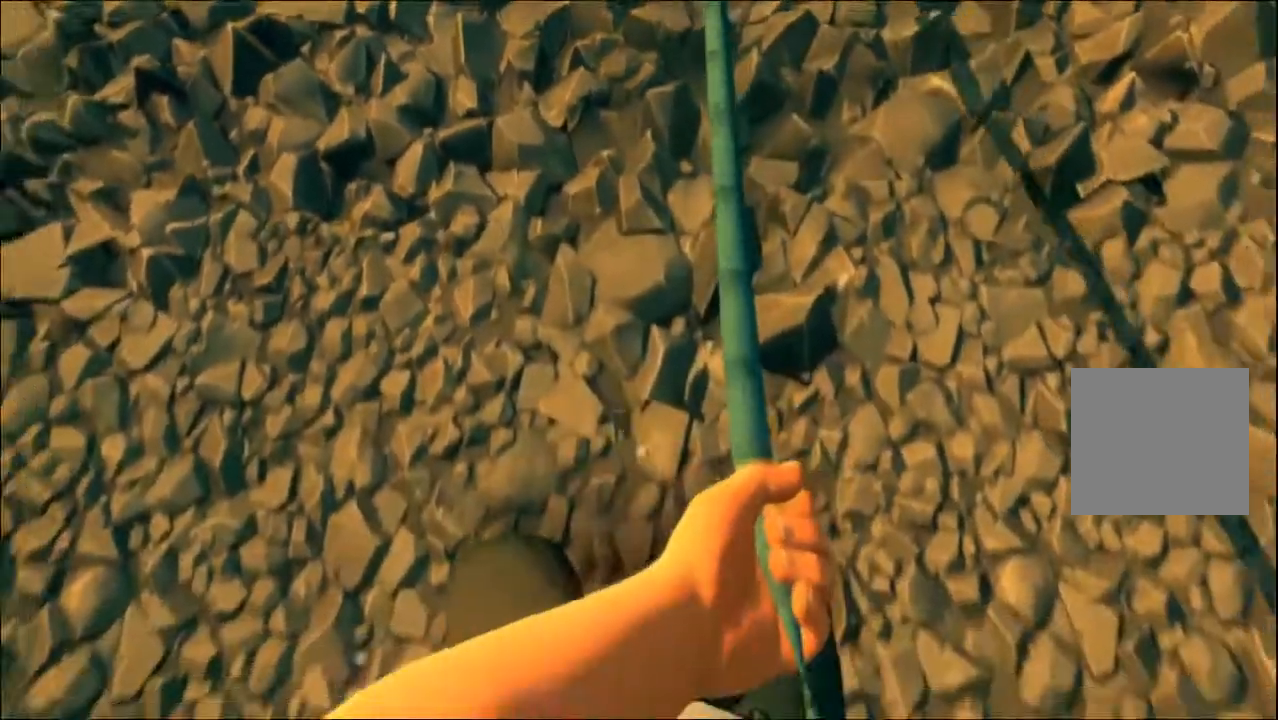
Gameplay with a controller (Xbox layout); each line is a JSON object with the inputs held at the frame after it. "events" lists button and stick changes between this image and that frame as [ms after this image, input, new state], when the widget could be followed in between.
{"buttons": [], "left_stick": "down", "right_stick": "center", "events": []}
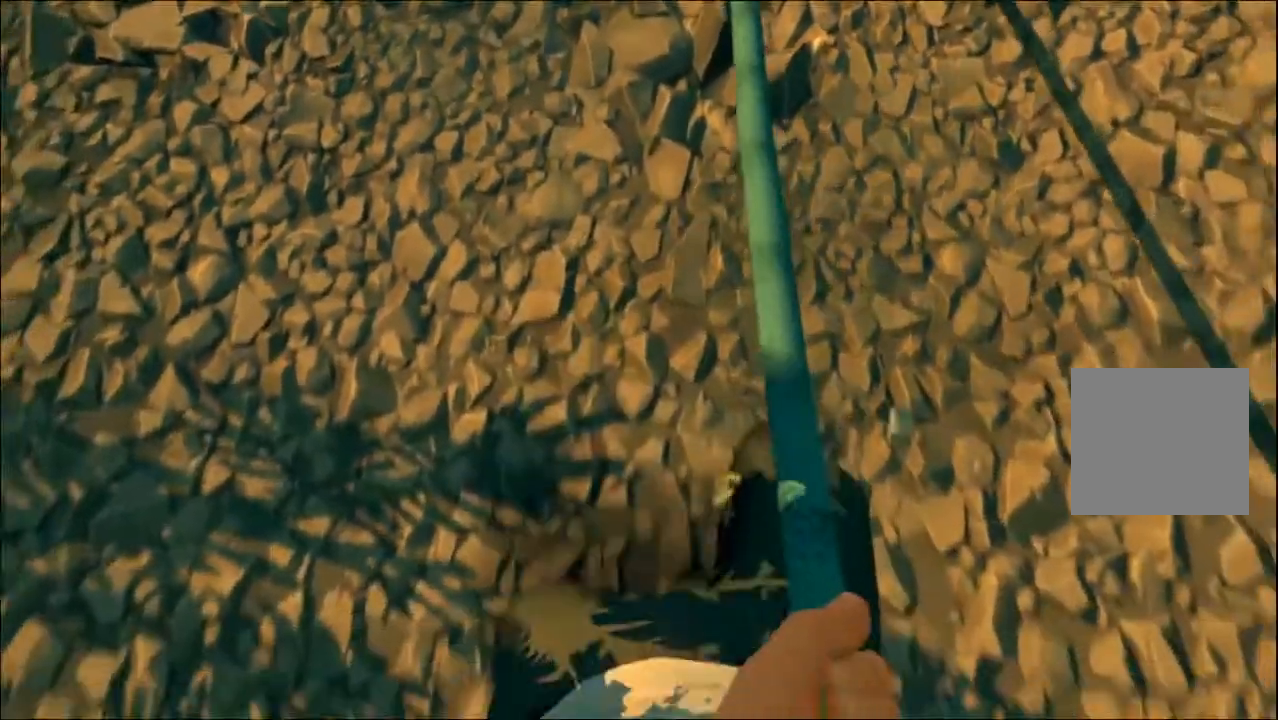
{"buttons": [], "left_stick": "down", "right_stick": "center", "events": []}
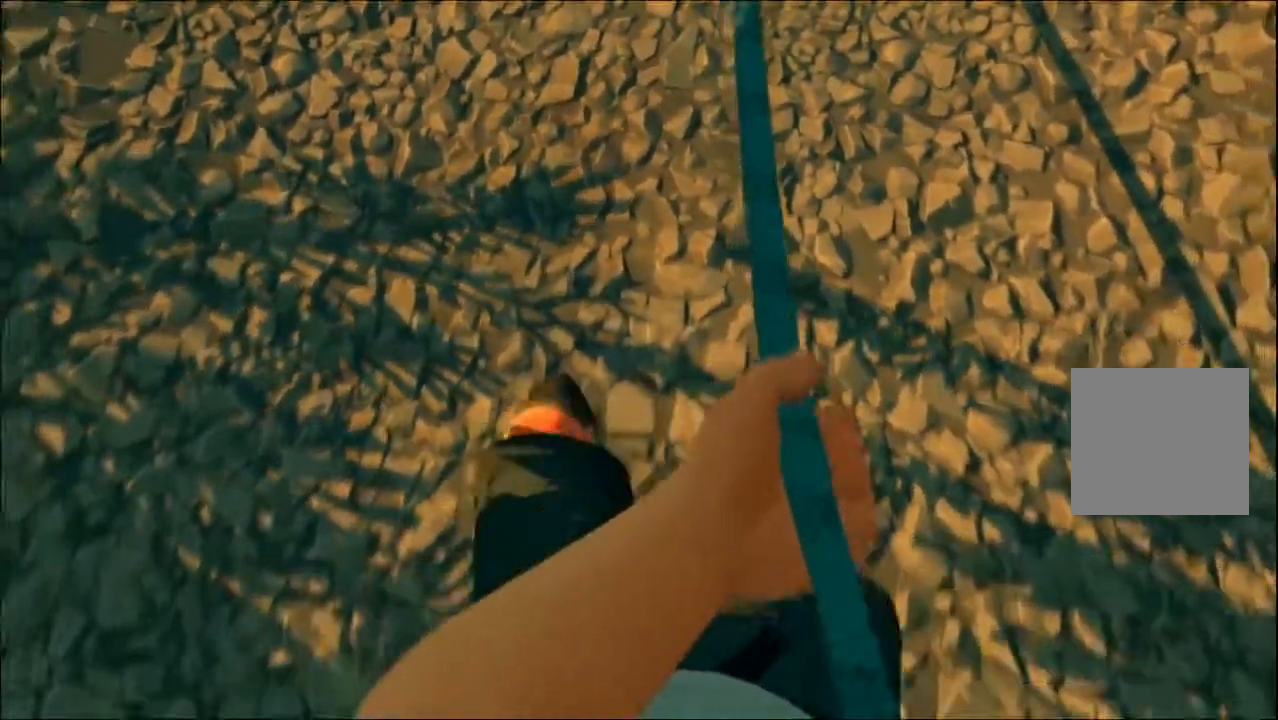
{"buttons": [], "left_stick": "down", "right_stick": "center", "events": []}
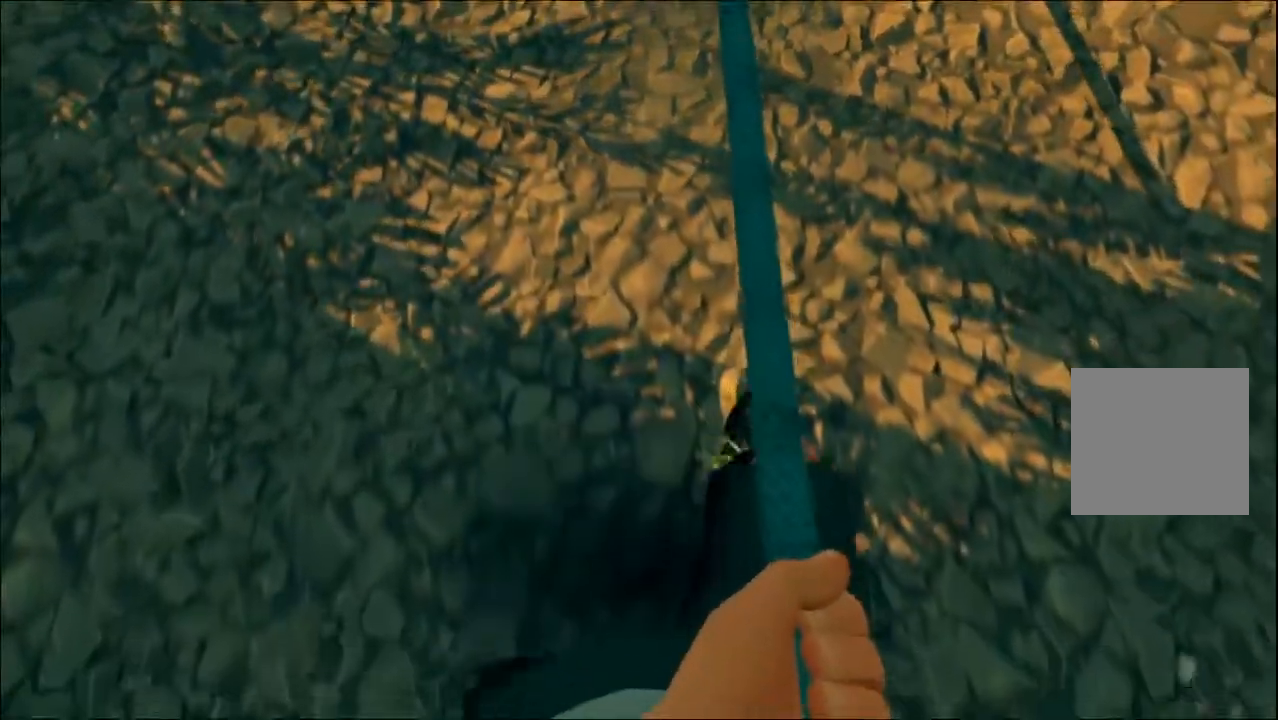
{"buttons": [], "left_stick": "down", "right_stick": "center", "events": [[100, "right_stick", "right"], [350, "right_stick", "center"]]}
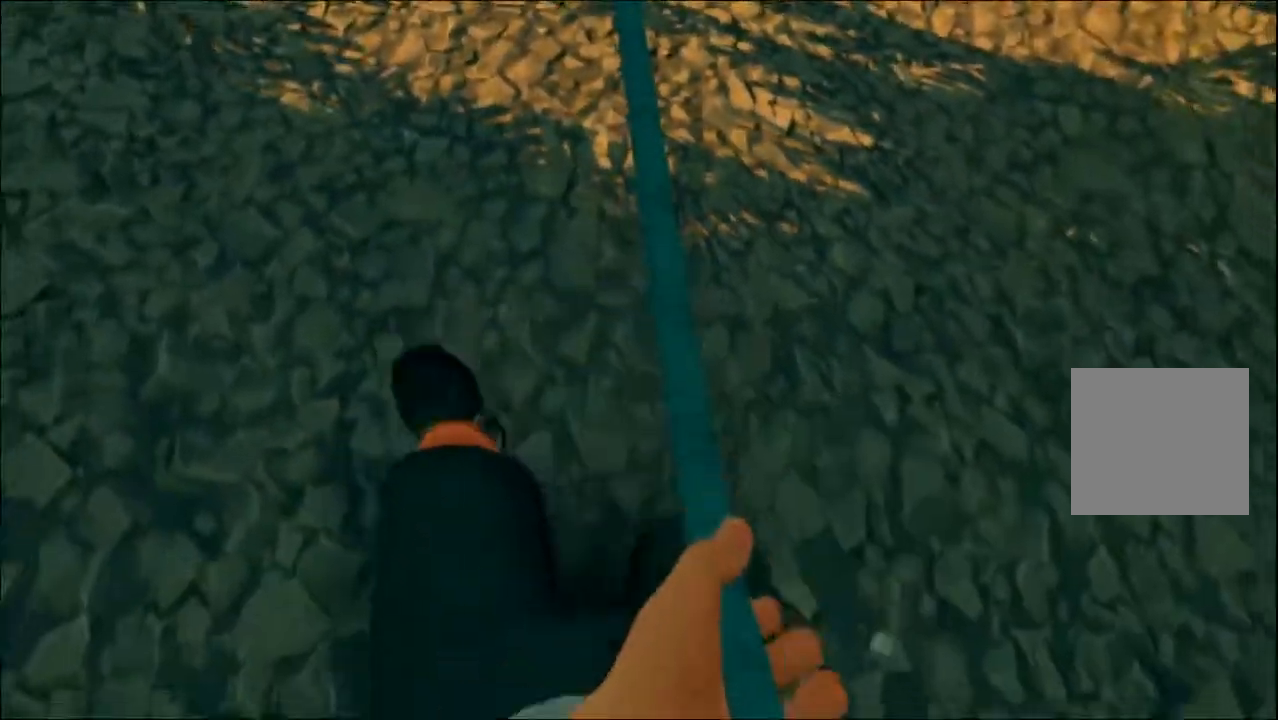
{"buttons": [], "left_stick": "down-right", "right_stick": "center", "events": [[33, "left_stick", "down-right"]]}
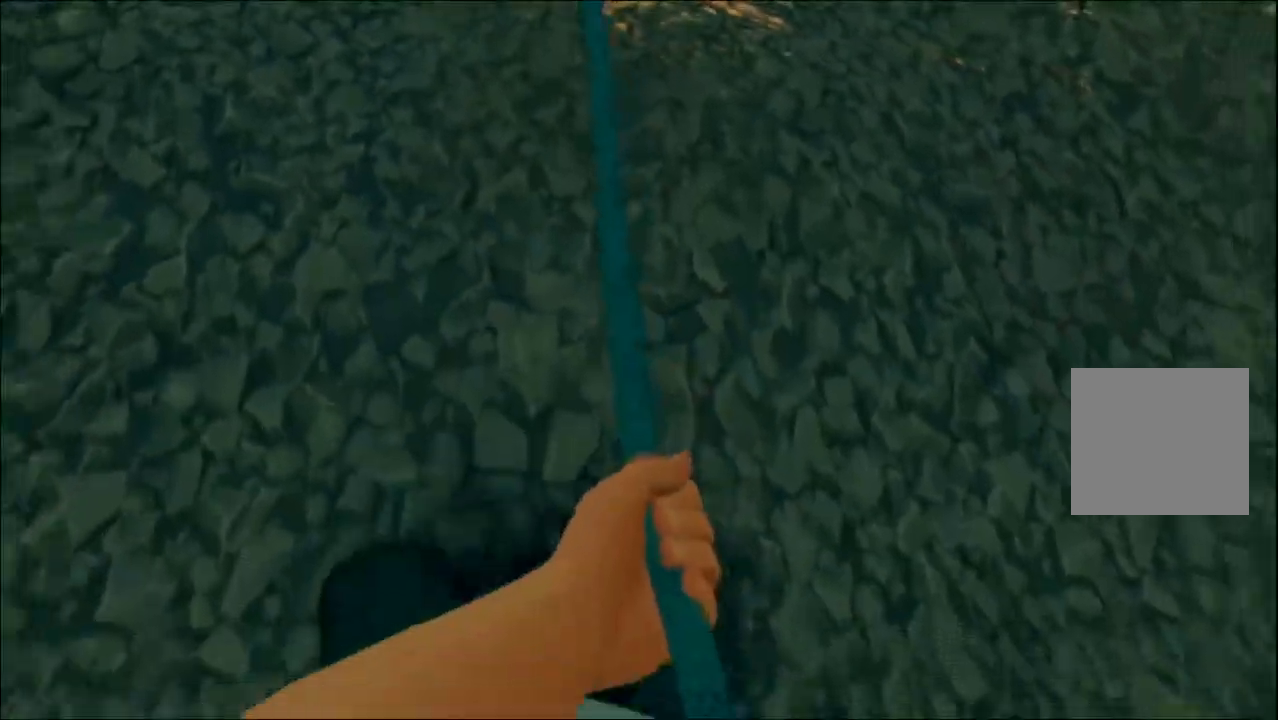
{"buttons": [], "left_stick": "down-right", "right_stick": "left", "events": [[200, "right_stick", "left"]]}
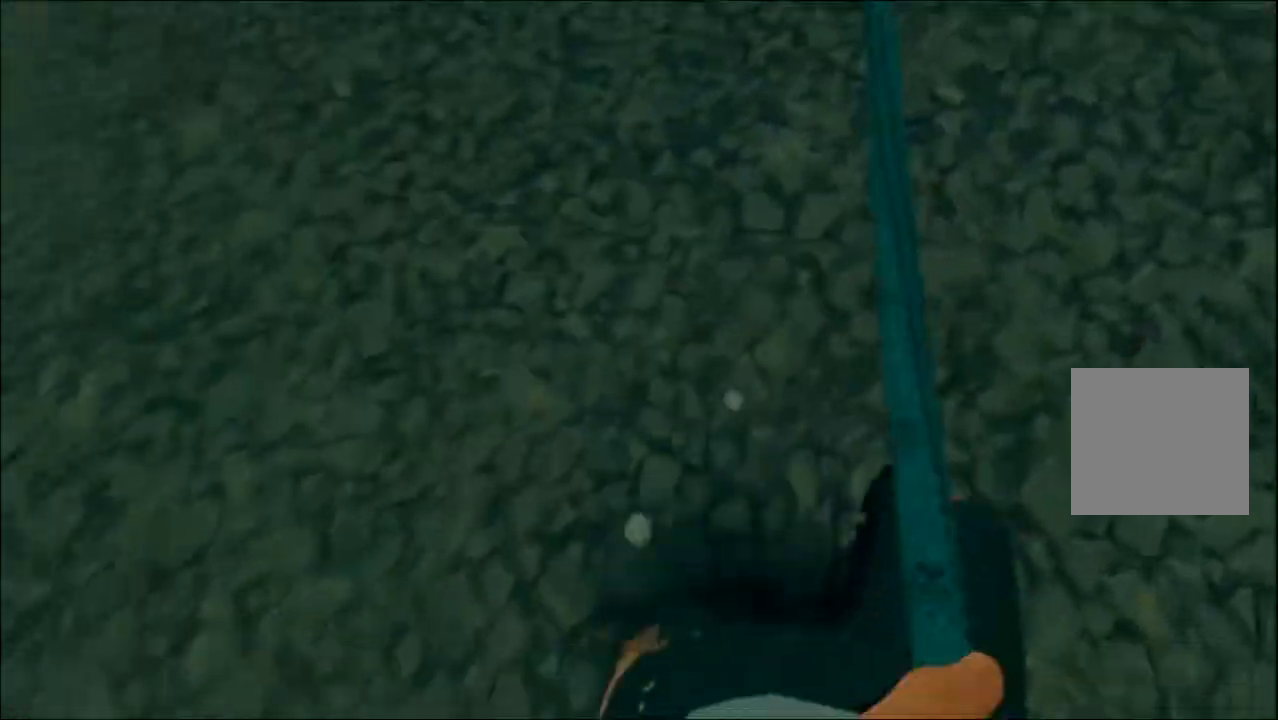
{"buttons": [], "left_stick": "down-right", "right_stick": "left", "events": []}
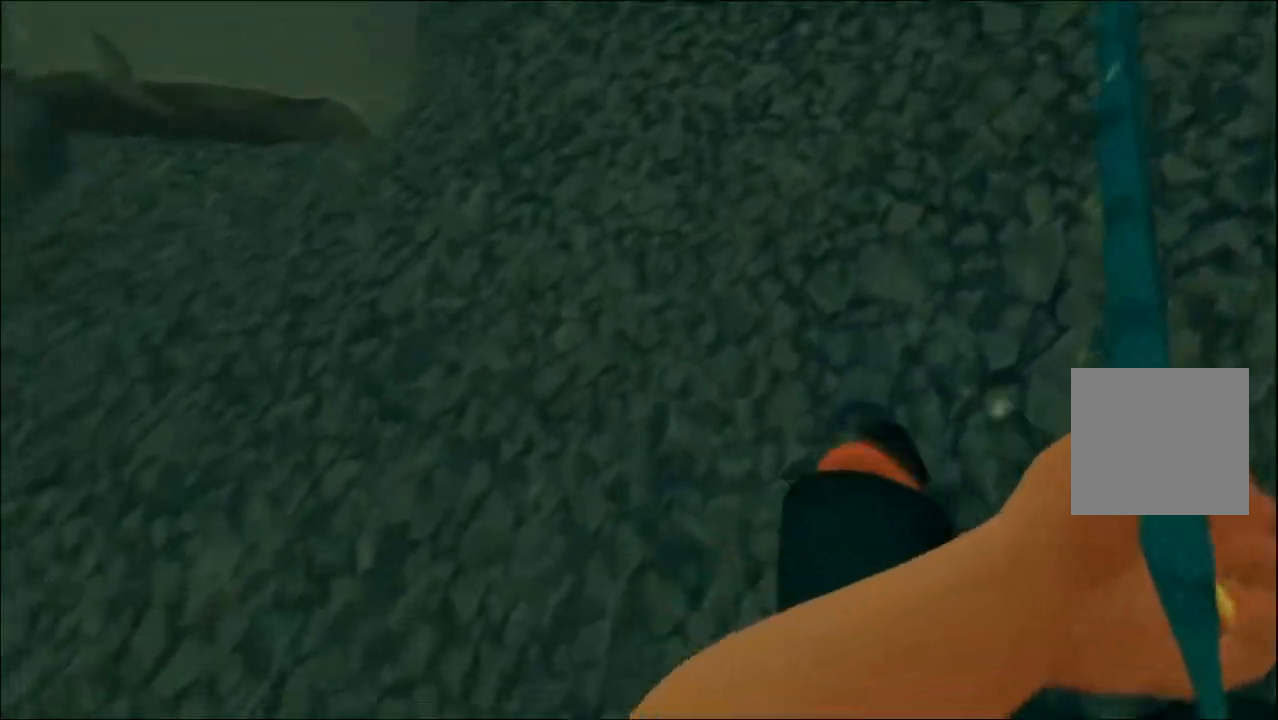
{"buttons": [], "left_stick": "down-right", "right_stick": "center", "events": [[367, "right_stick", "center"]]}
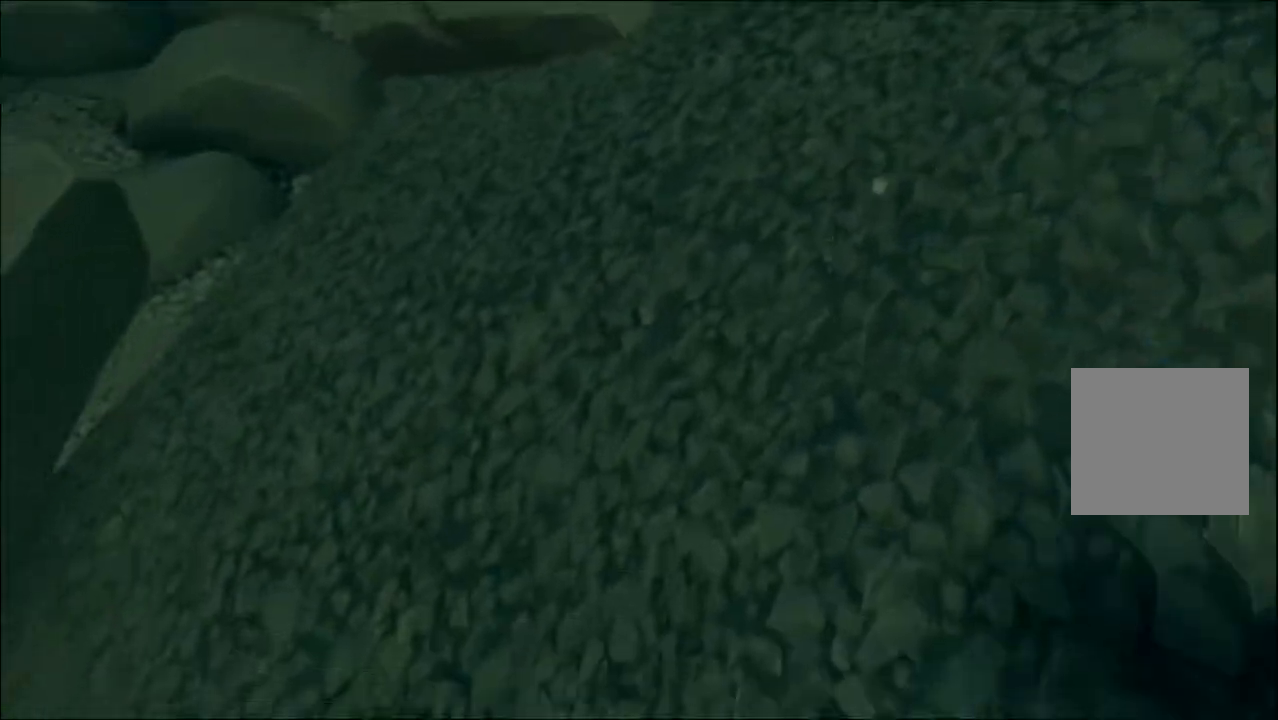
{"buttons": [], "left_stick": "down-right", "right_stick": "center", "events": []}
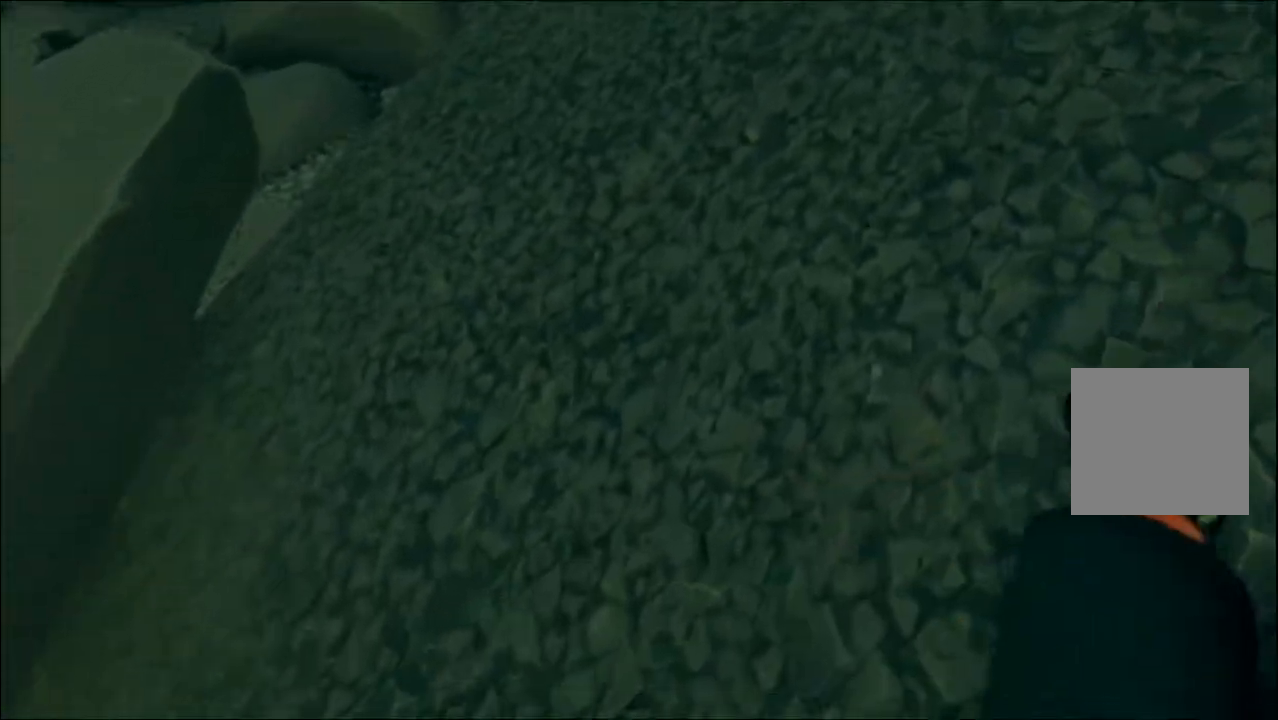
{"buttons": [], "left_stick": "down-right", "right_stick": "center", "events": []}
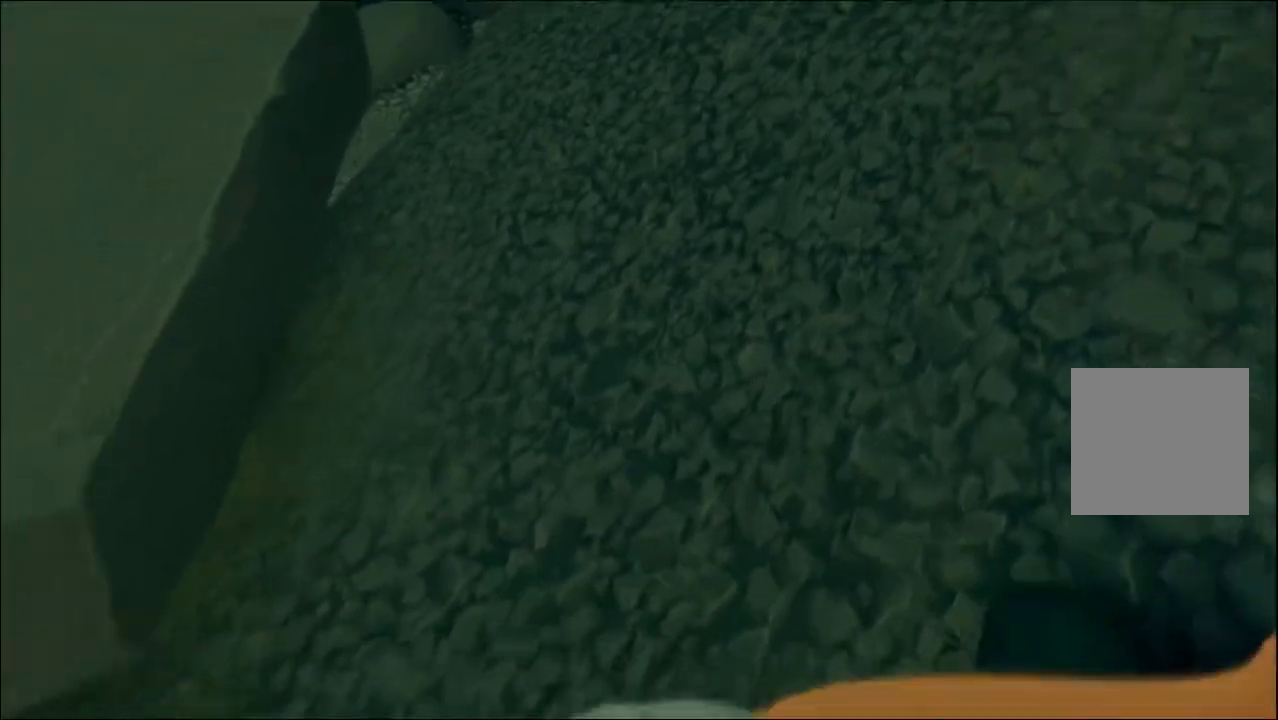
{"buttons": [], "left_stick": "down-right", "right_stick": "right", "events": [[333, "right_stick", "right"]]}
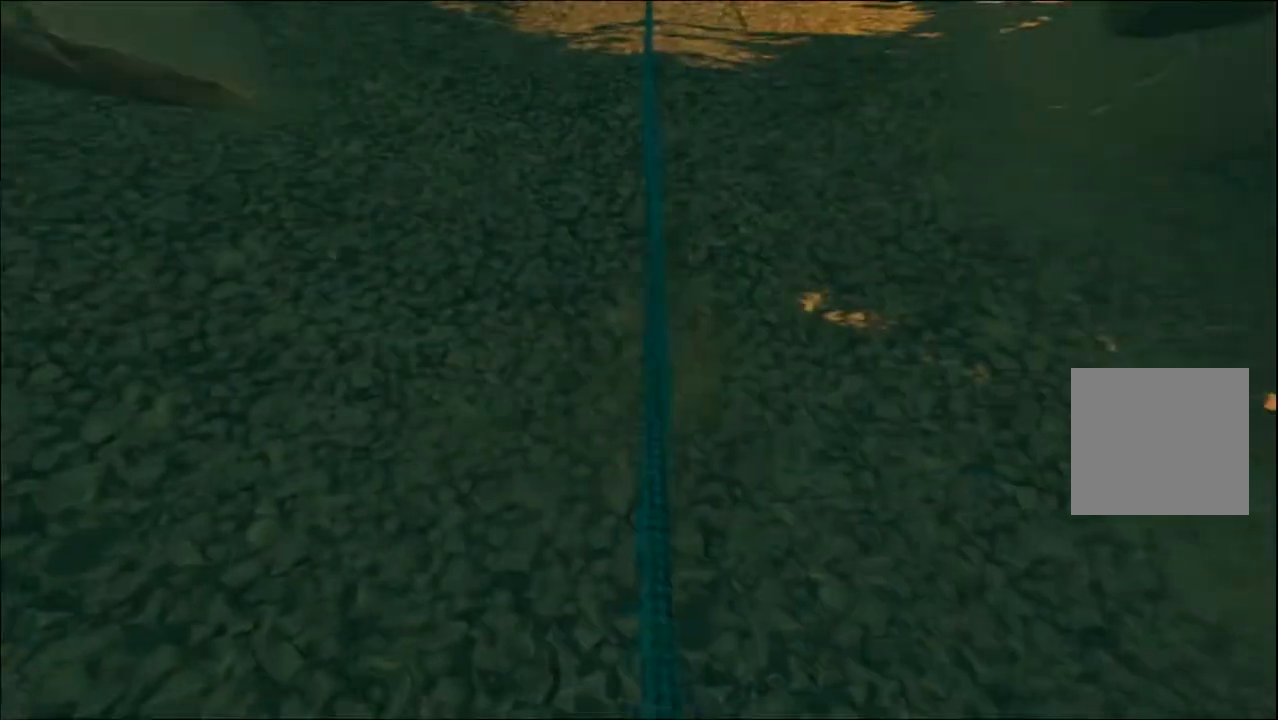
{"buttons": [], "left_stick": "down-right", "right_stick": "center", "events": [[33, "right_stick", "center"]]}
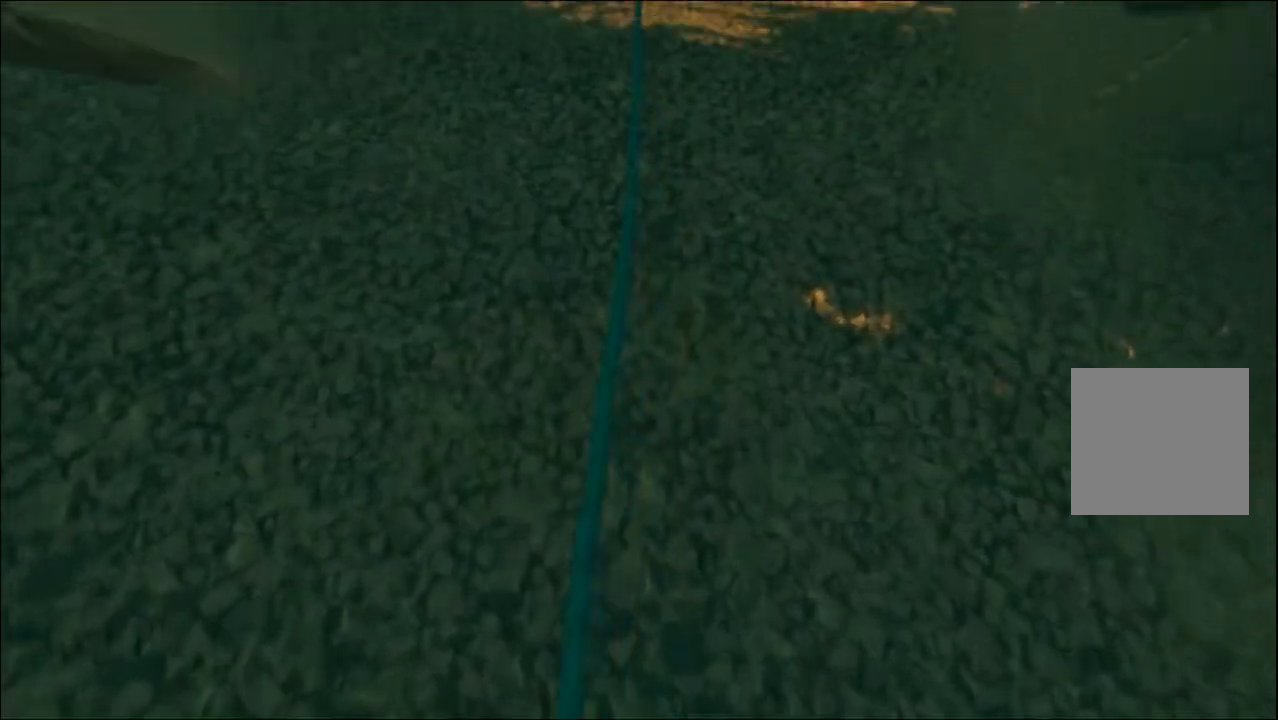
{"buttons": [], "left_stick": "right", "right_stick": "right", "events": [[33, "right_stick", "right"], [117, "left_stick", "center"], [400, "left_stick", "right"]]}
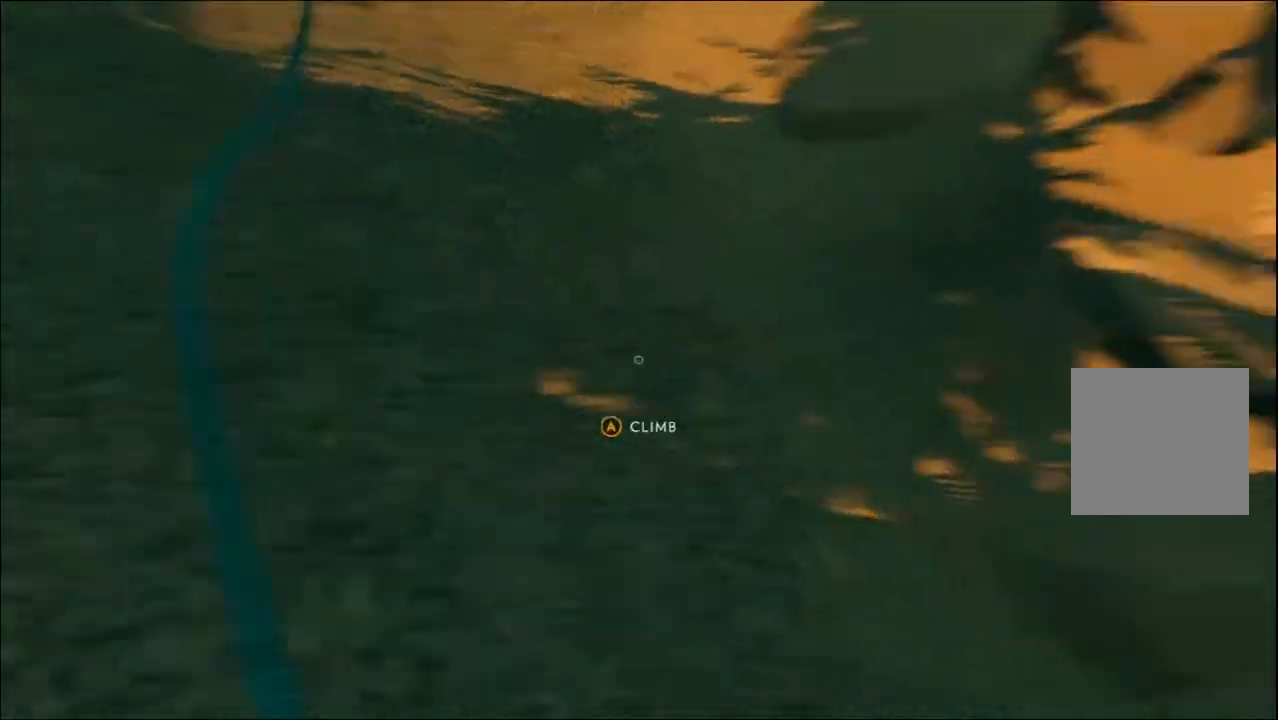
{"buttons": [], "left_stick": "center", "right_stick": "right", "events": [[167, "left_stick", "center"]]}
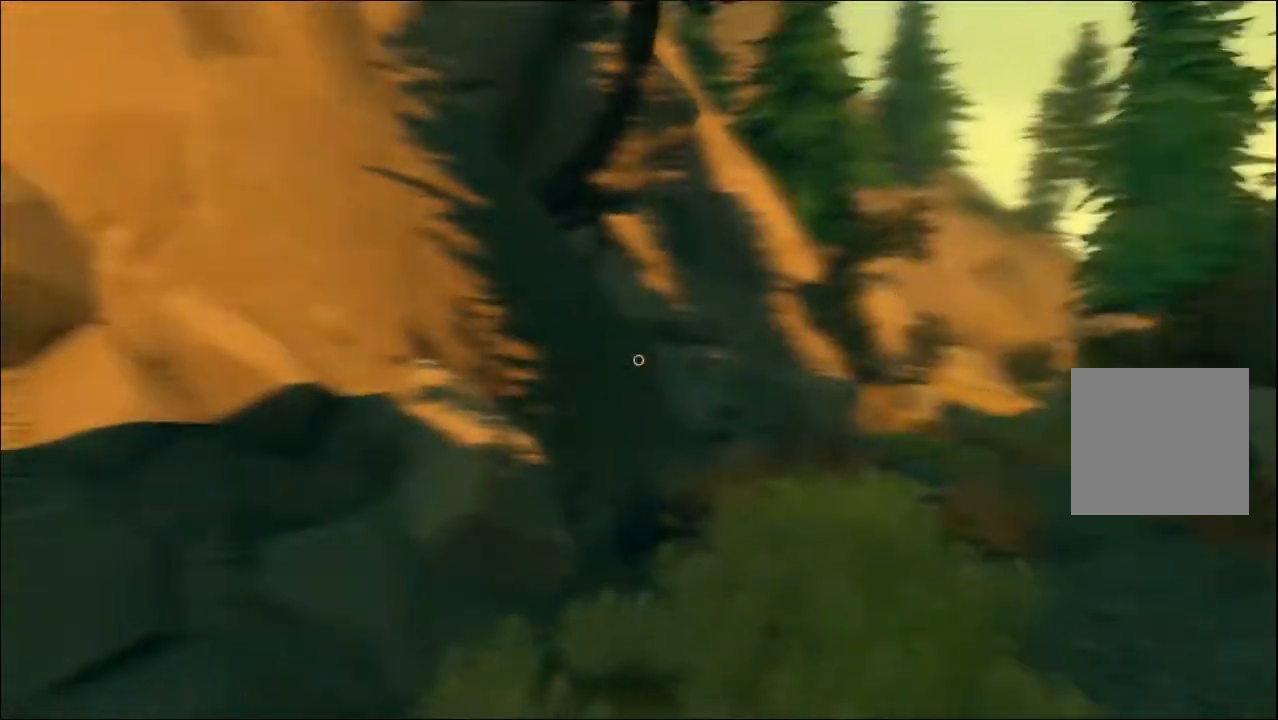
{"buttons": [], "left_stick": "up", "right_stick": "center", "events": [[250, "left_stick", "up"], [300, "right_stick", "center"]]}
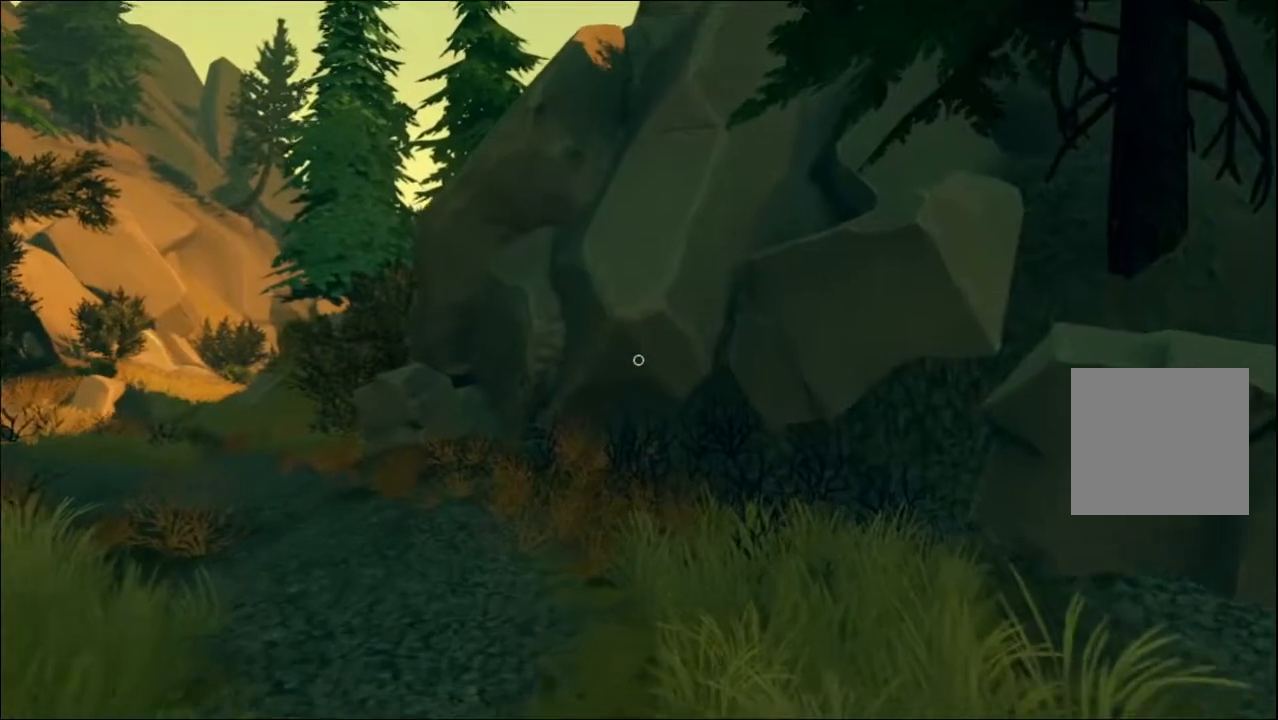
{"buttons": [], "left_stick": "up", "right_stick": "left", "events": [[317, "right_stick", "left"]]}
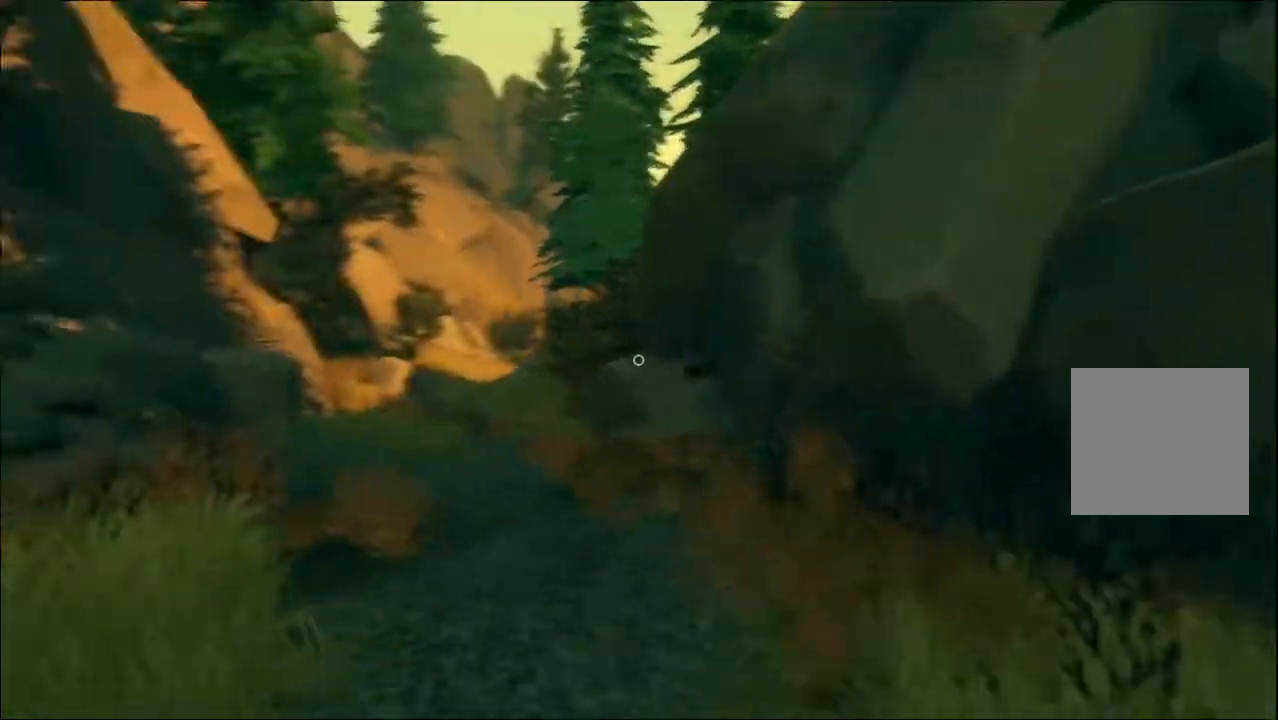
{"buttons": [], "left_stick": "up", "right_stick": "left", "events": [[33, "right_stick", "center"], [200, "L3", "down"], [350, "L3", "up"], [483, "right_stick", "left"]]}
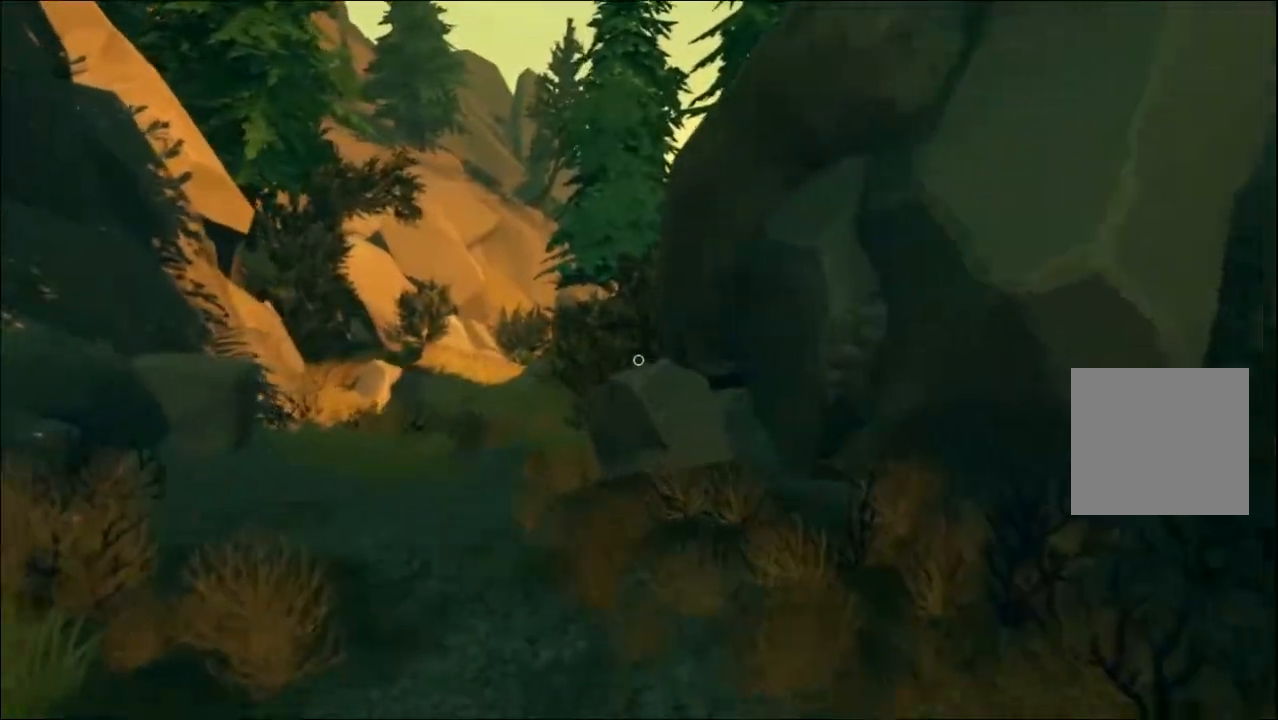
{"buttons": [], "left_stick": "up", "right_stick": "center", "events": [[183, "right_stick", "center"]]}
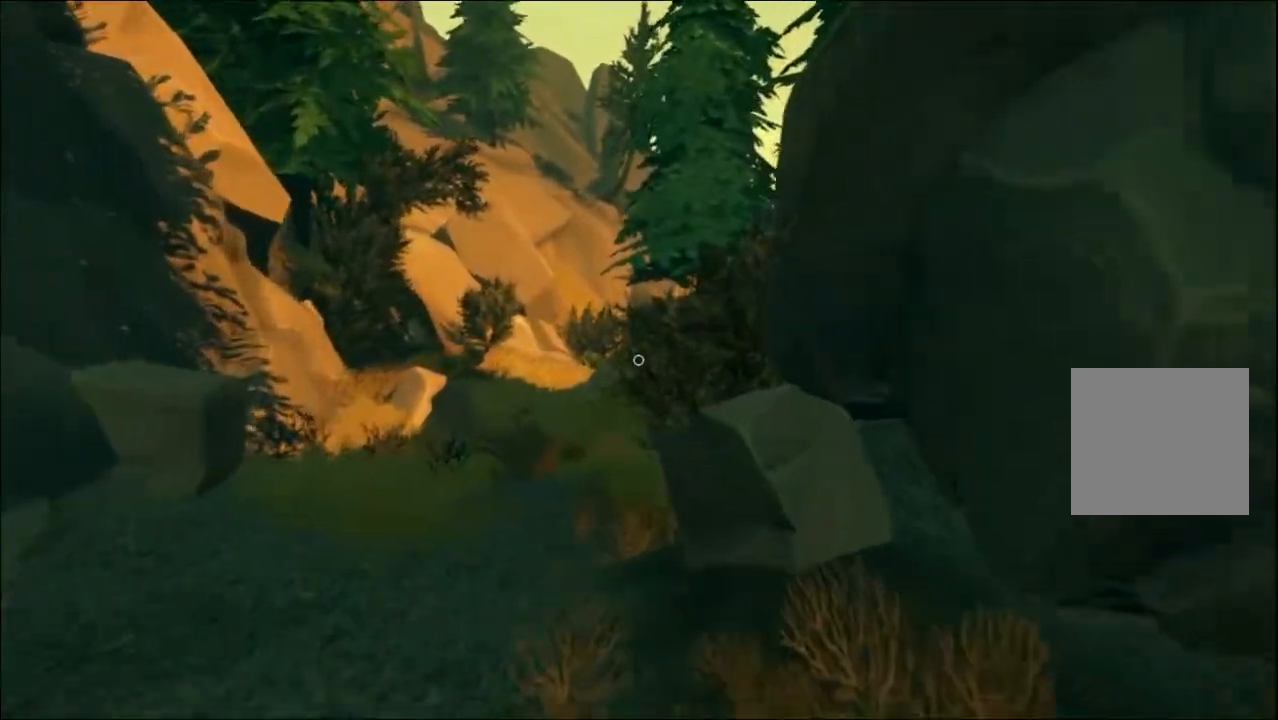
{"buttons": [], "left_stick": "up", "right_stick": "center", "events": [[67, "right_stick", "down"], [250, "right_stick", "center"]]}
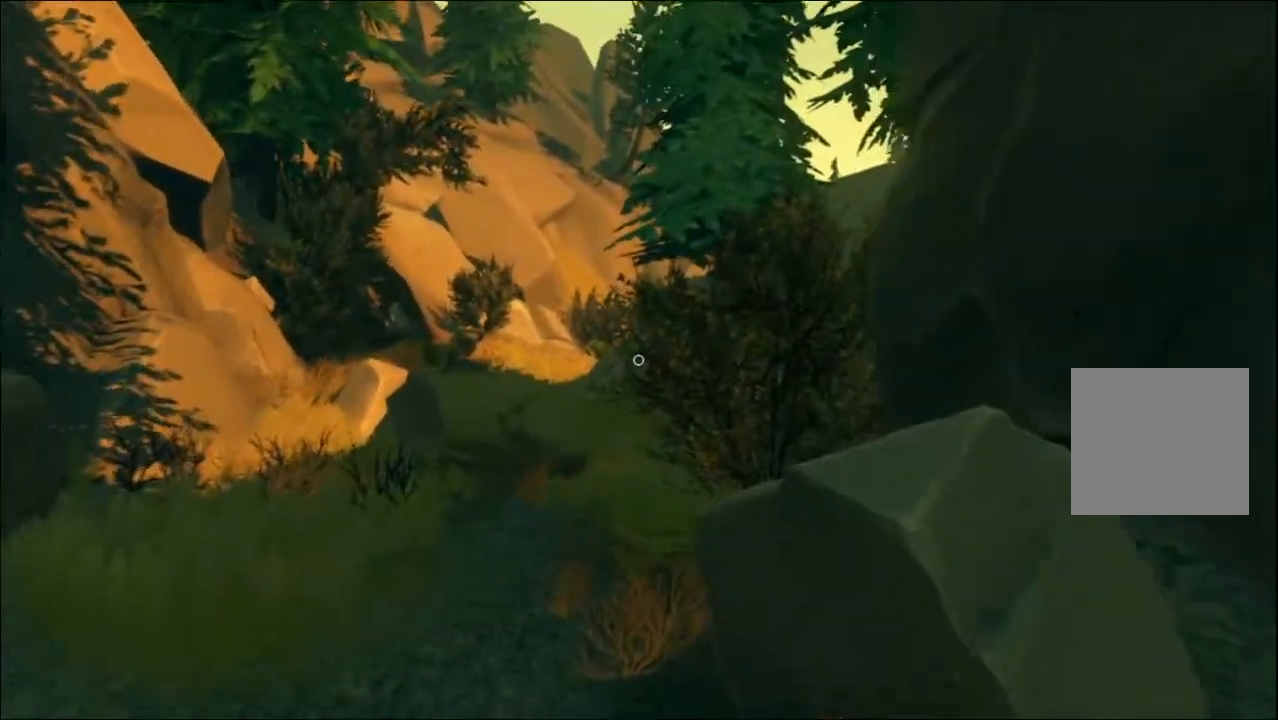
{"buttons": [], "left_stick": "up", "right_stick": "center", "events": [[150, "right_stick", "left"], [250, "right_stick", "center"]]}
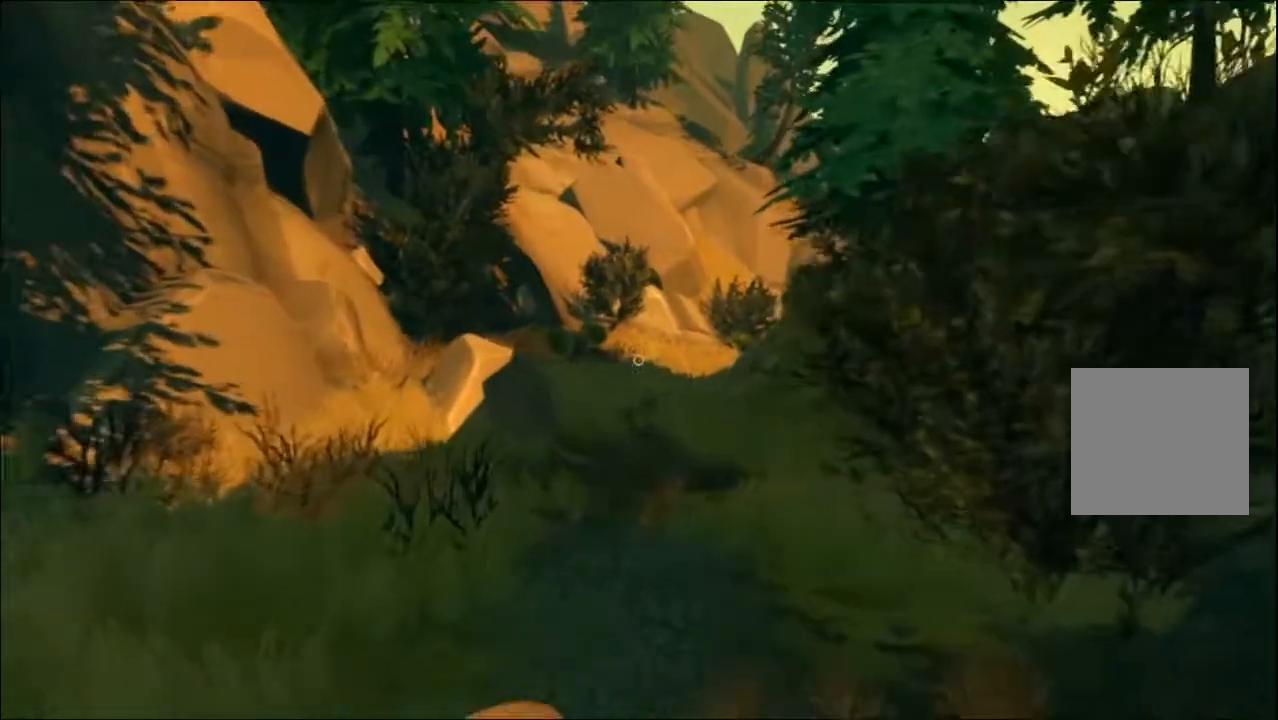
{"buttons": [], "left_stick": "up", "right_stick": "center", "events": []}
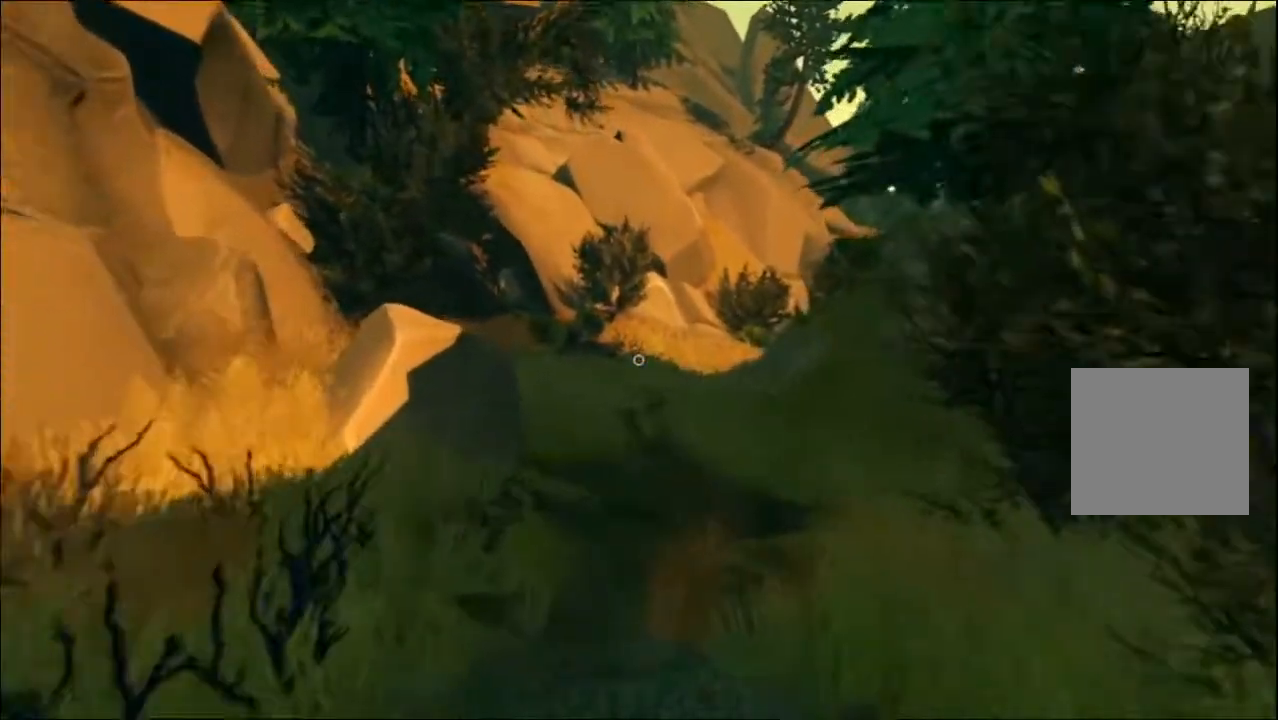
{"buttons": [], "left_stick": "up", "right_stick": "center", "events": []}
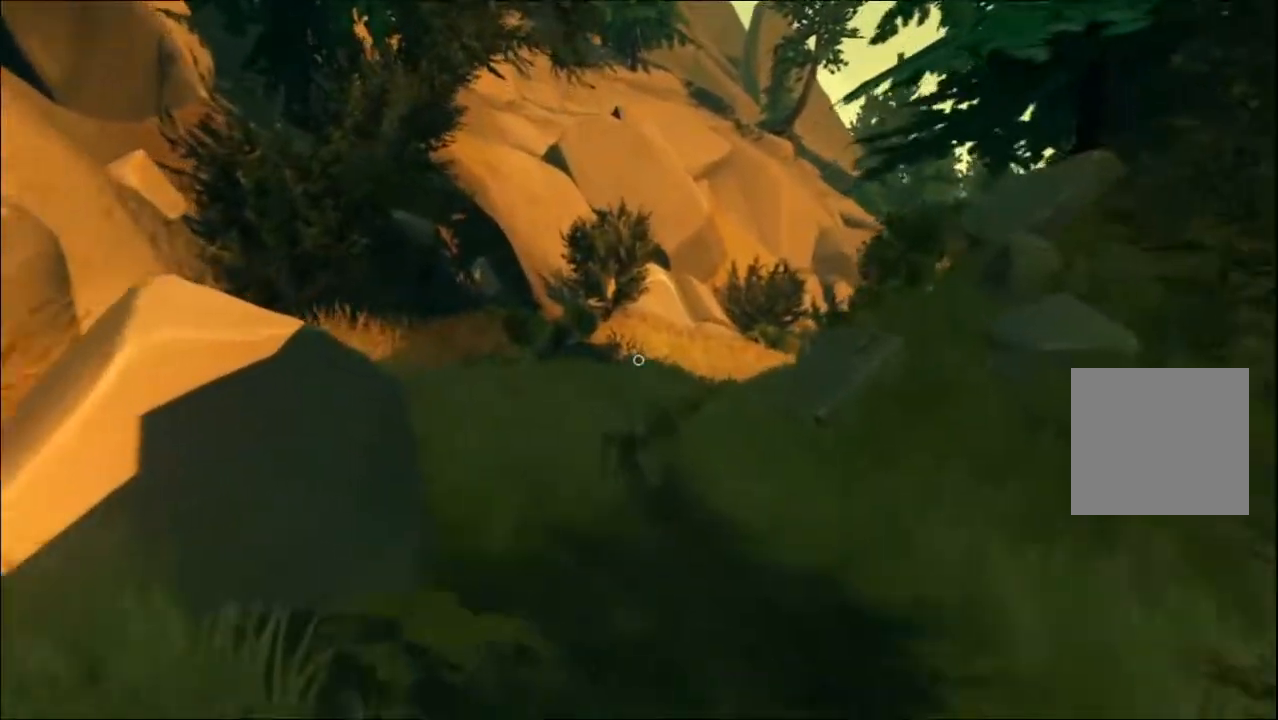
{"buttons": [], "left_stick": "up", "right_stick": "center", "events": []}
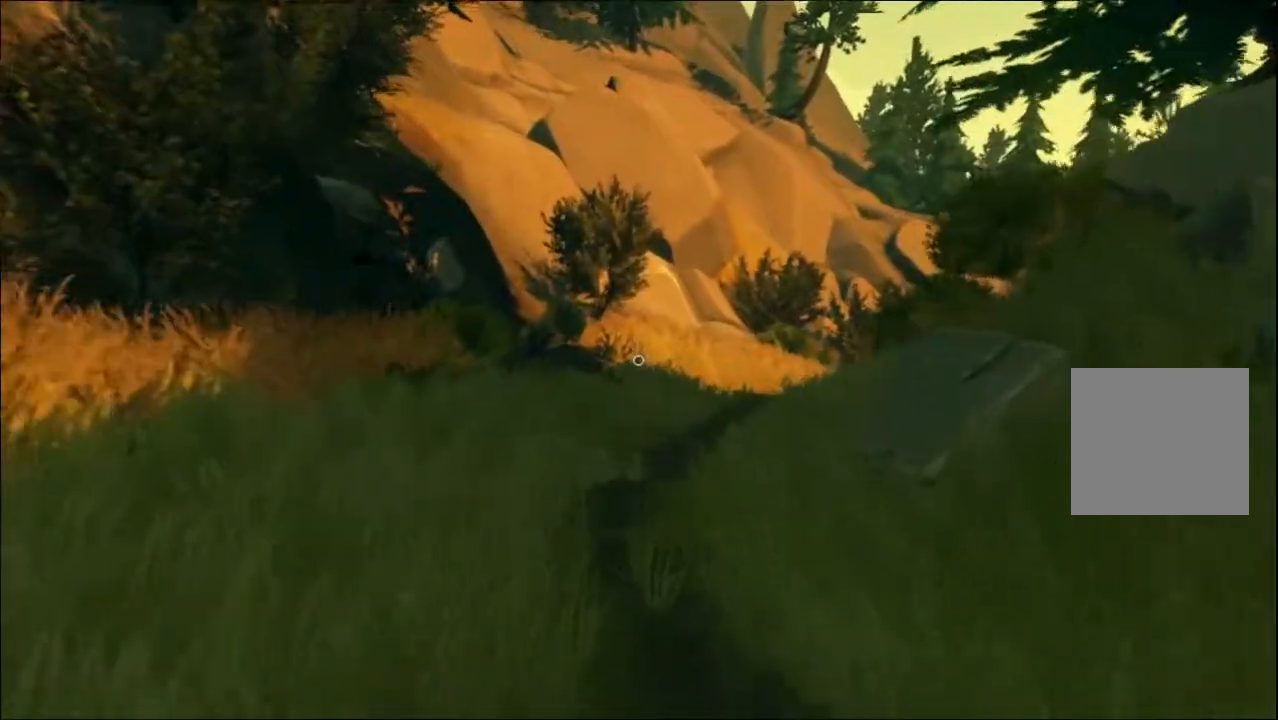
{"buttons": [], "left_stick": "up", "right_stick": "center", "events": [[333, "R3", "down"], [433, "R3", "up"]]}
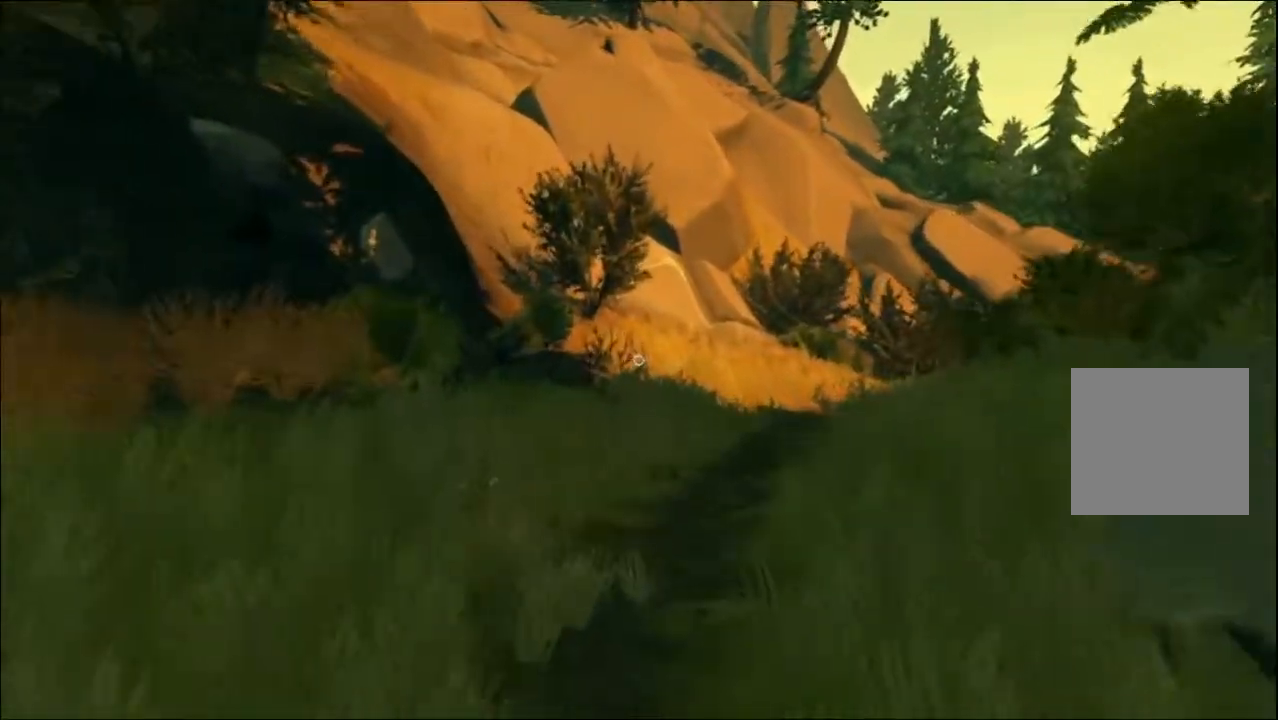
{"buttons": ["R3"], "left_stick": "up", "right_stick": "center", "events": [[100, "right_stick", "down"], [467, "R3", "down"], [483, "right_stick", "center"]]}
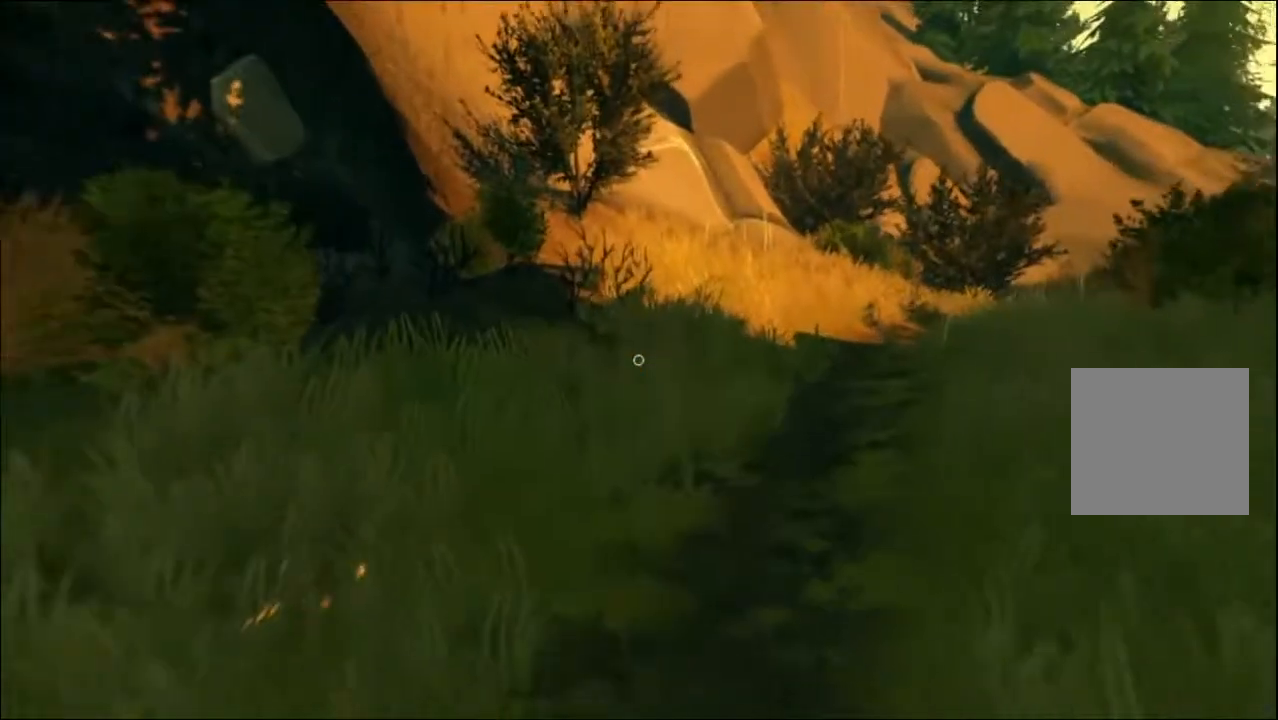
{"buttons": [], "left_stick": "up", "right_stick": "center", "events": [[33, "left_stick", "center"], [50, "right_stick", "down-right"], [67, "R3", "up"], [200, "left_stick", "up"], [233, "right_stick", "right"], [400, "right_stick", "center"]]}
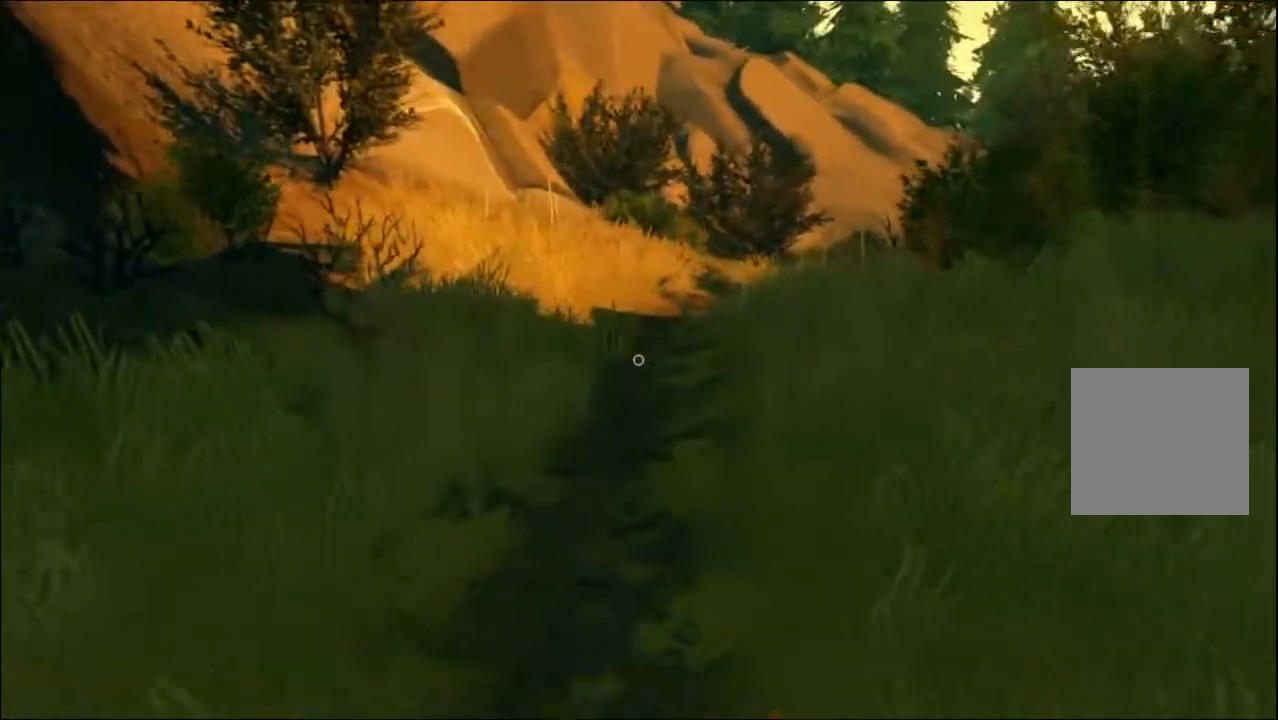
{"buttons": [], "left_stick": "up", "right_stick": "down", "events": [[50, "R3", "down"], [117, "right_stick", "down"], [167, "R3", "up"]]}
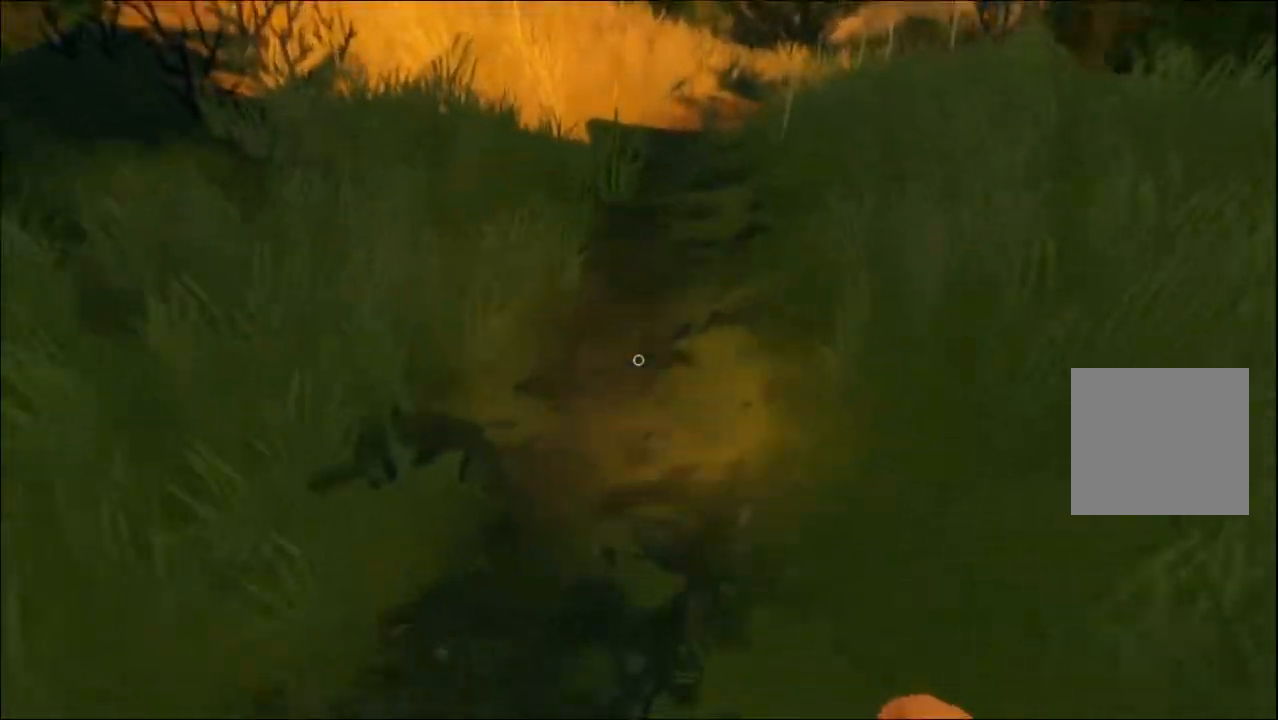
{"buttons": ["L3"], "left_stick": "up", "right_stick": "up-right", "events": [[33, "R3", "down"], [100, "right_stick", "center"], [150, "R3", "up"], [300, "right_stick", "up"], [467, "L3", "down"], [483, "right_stick", "up-right"]]}
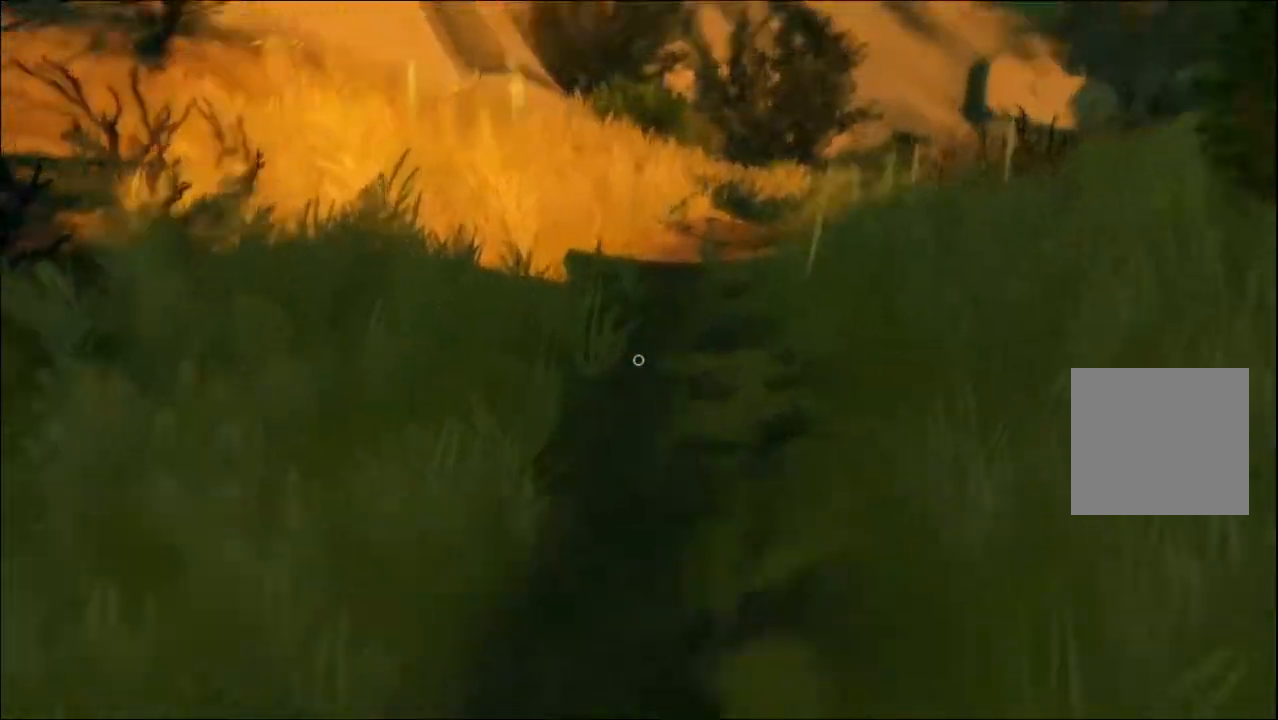
{"buttons": [], "left_stick": "up", "right_stick": "up-right", "events": [[117, "L3", "up"], [133, "right_stick", "center"], [500, "right_stick", "up-right"]]}
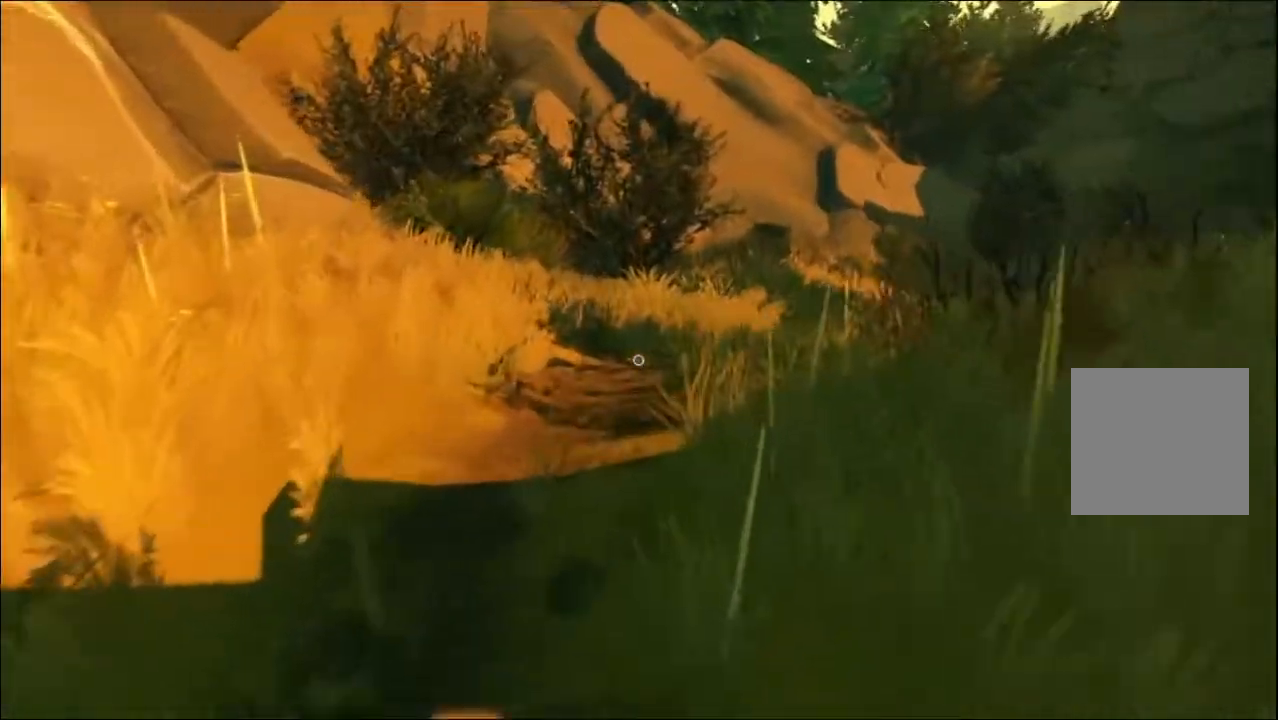
{"buttons": [], "left_stick": "up", "right_stick": "right", "events": [[150, "right_stick", "center"], [500, "right_stick", "right"]]}